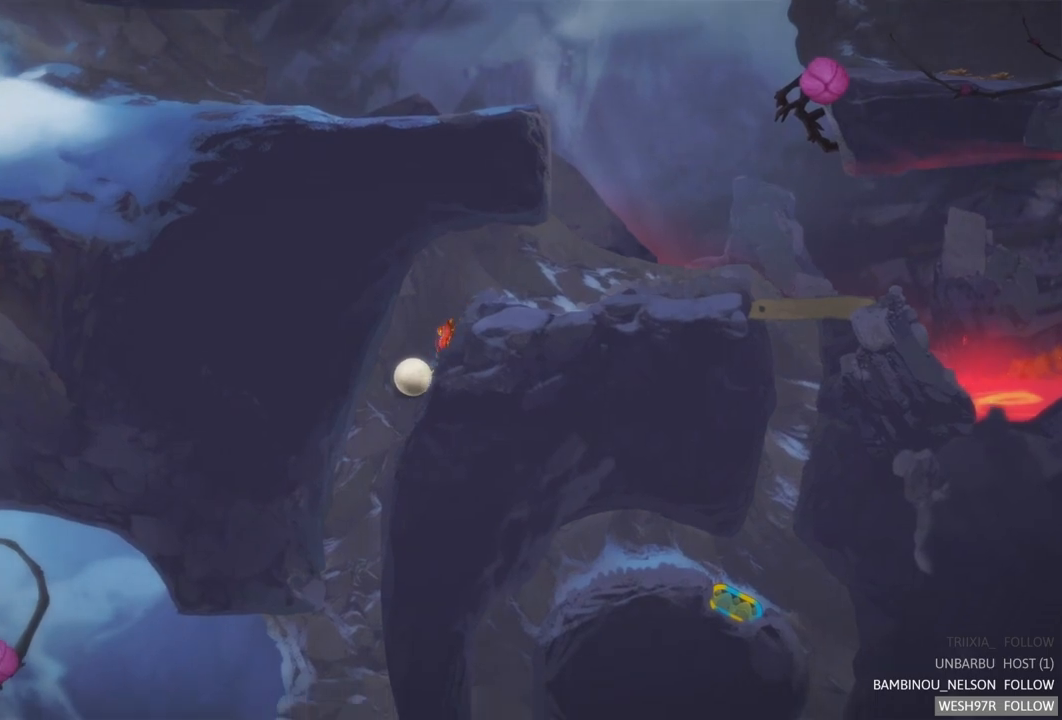
Gameplay with a controller (Xbox layout); each line is a JSON object with the inputs held at the frame after it. "events" lists button and stick changes between this image and that frame as [ms after this image, input, new state], when the widget could be followed in between. Not read: L3 R3.
{"buttons": [], "left_stick": "right", "right_stick": "center", "events": [[433, "left_stick", "right"]]}
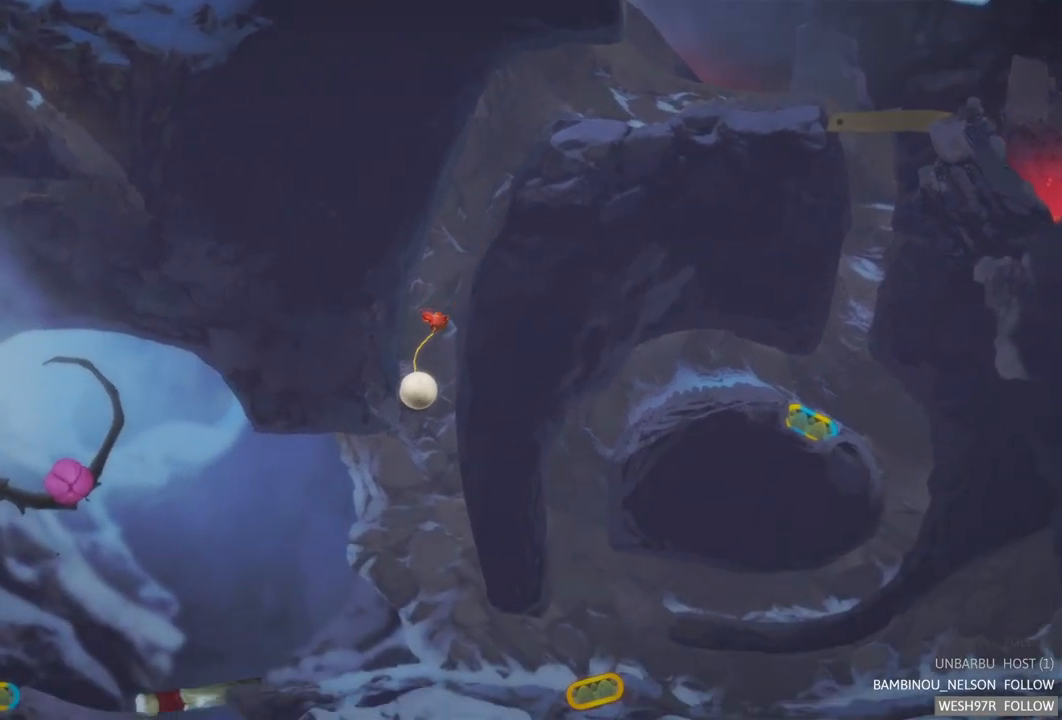
{"buttons": [], "left_stick": "right", "right_stick": "center", "events": []}
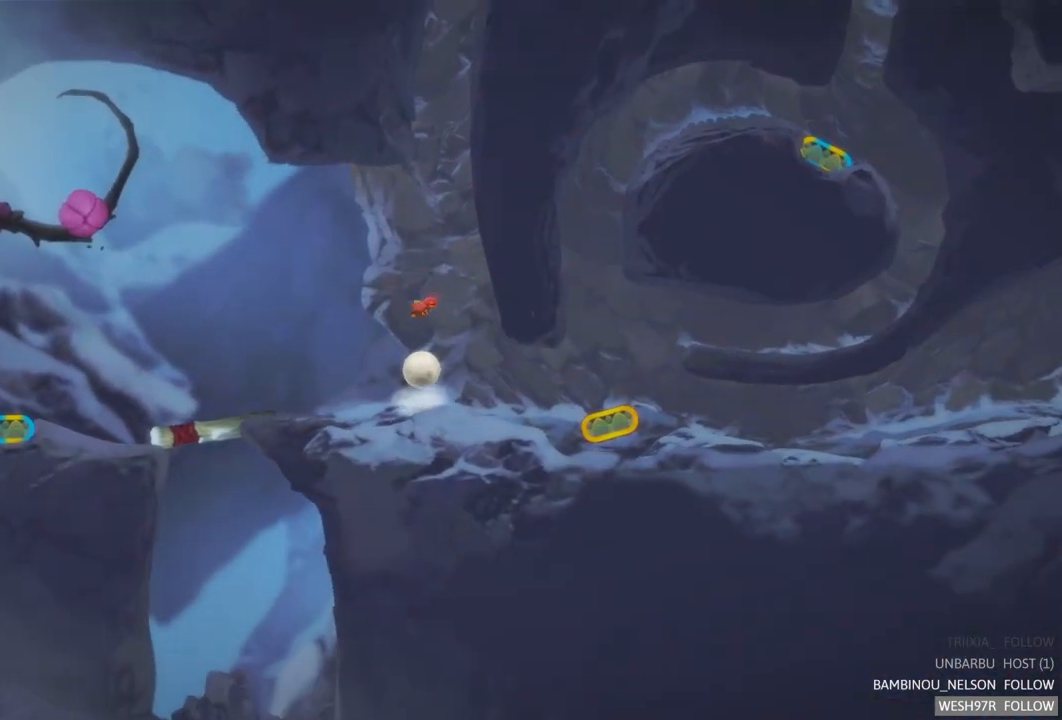
{"buttons": [], "left_stick": "right", "right_stick": "center", "events": []}
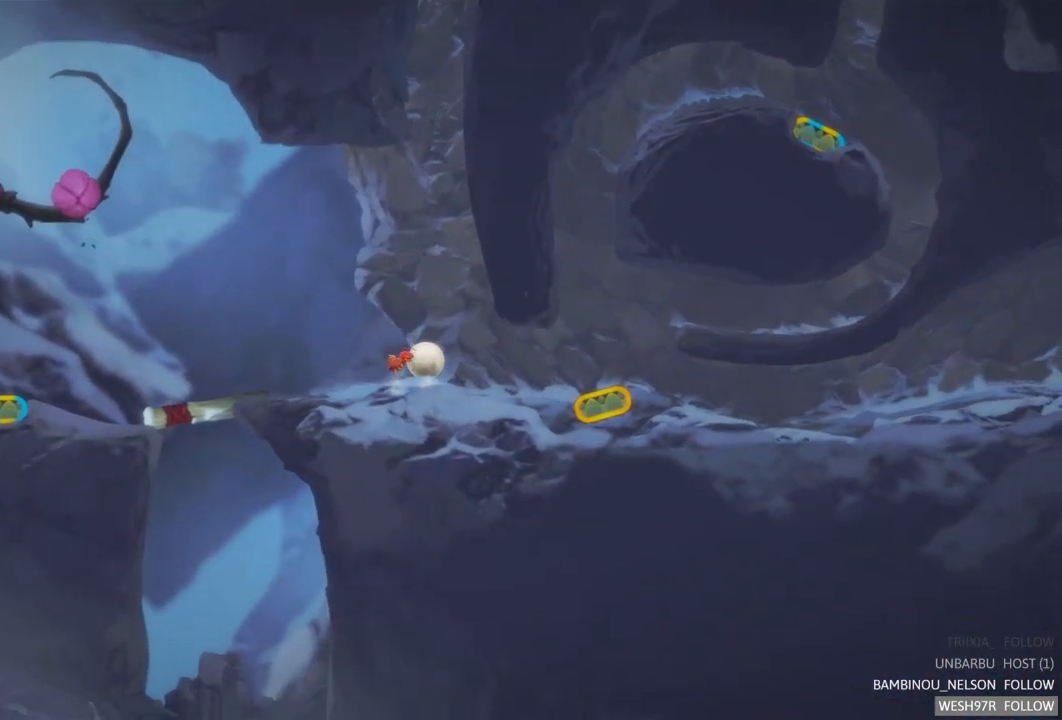
{"buttons": [], "left_stick": "right", "right_stick": "center", "events": []}
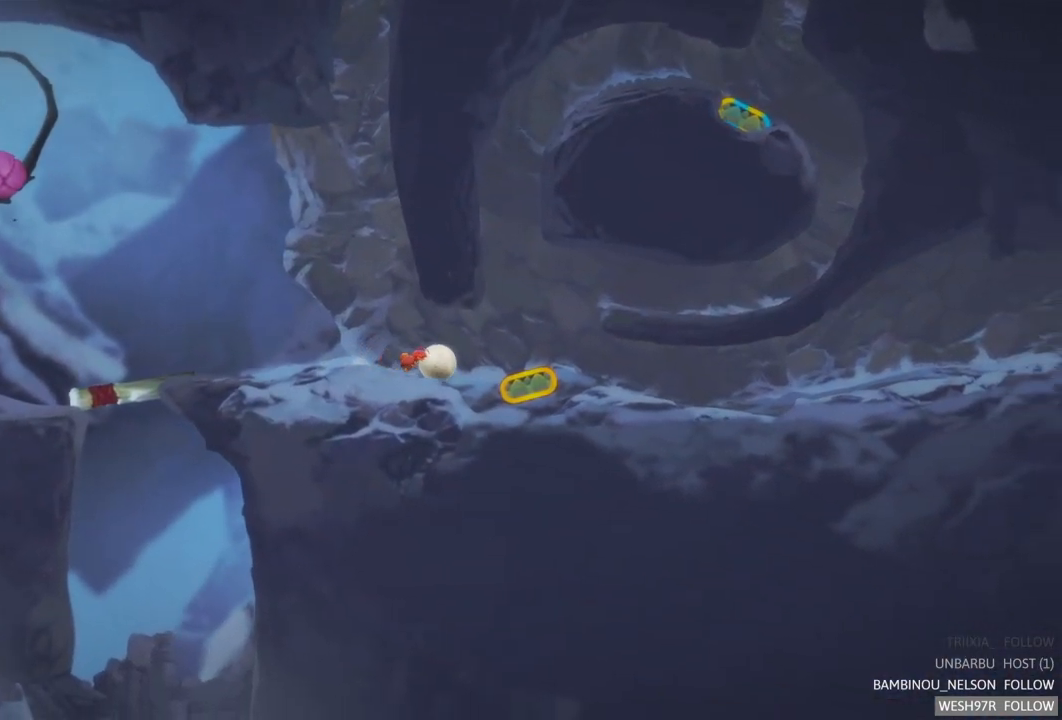
{"buttons": ["R2"], "left_stick": "center", "right_stick": "center", "events": [[350, "R2", "down"], [350, "left_stick", "center"]]}
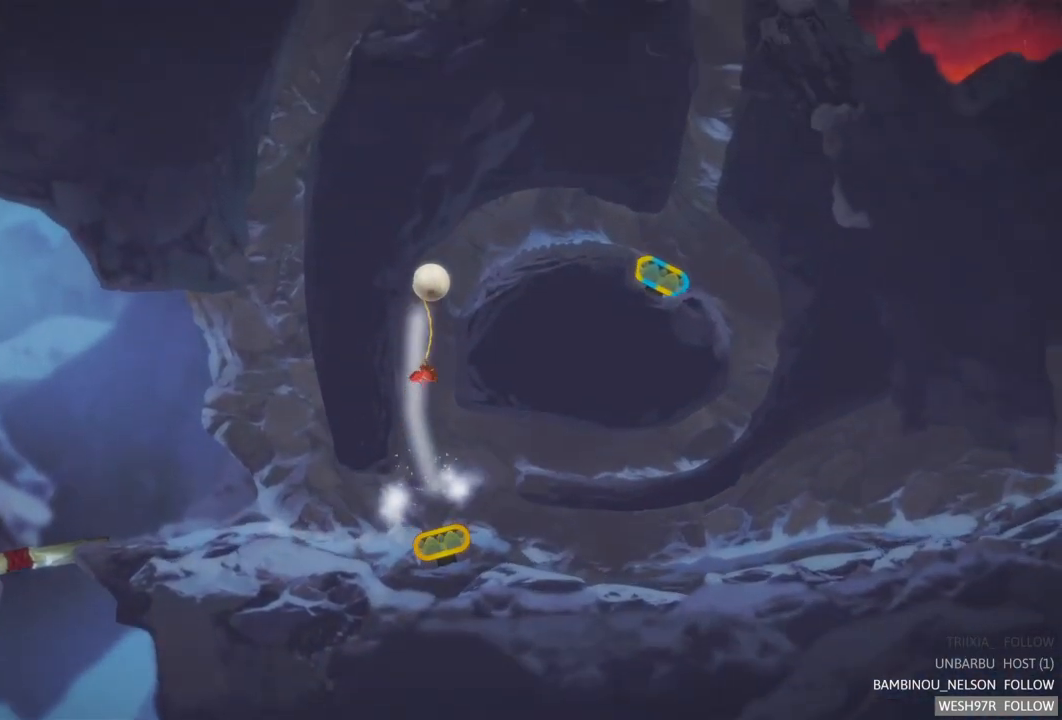
{"buttons": ["R2"], "left_stick": "center", "right_stick": "center", "events": [[17, "R2", "up"], [300, "R2", "down"]]}
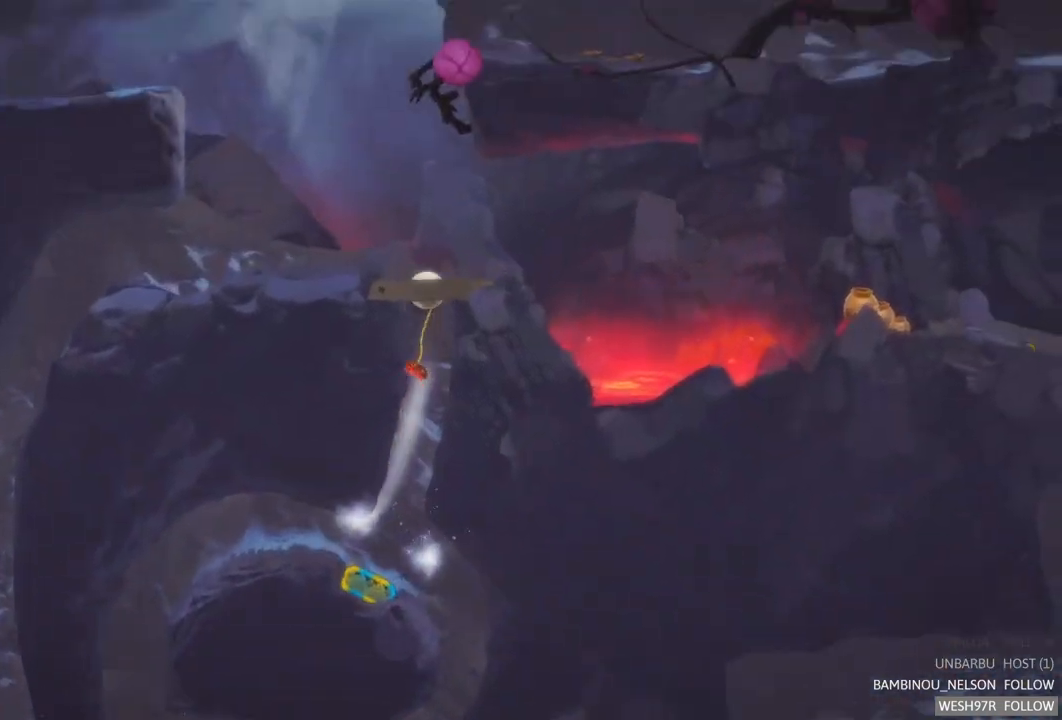
{"buttons": [], "left_stick": "center", "right_stick": "center", "events": [[83, "R2", "up"]]}
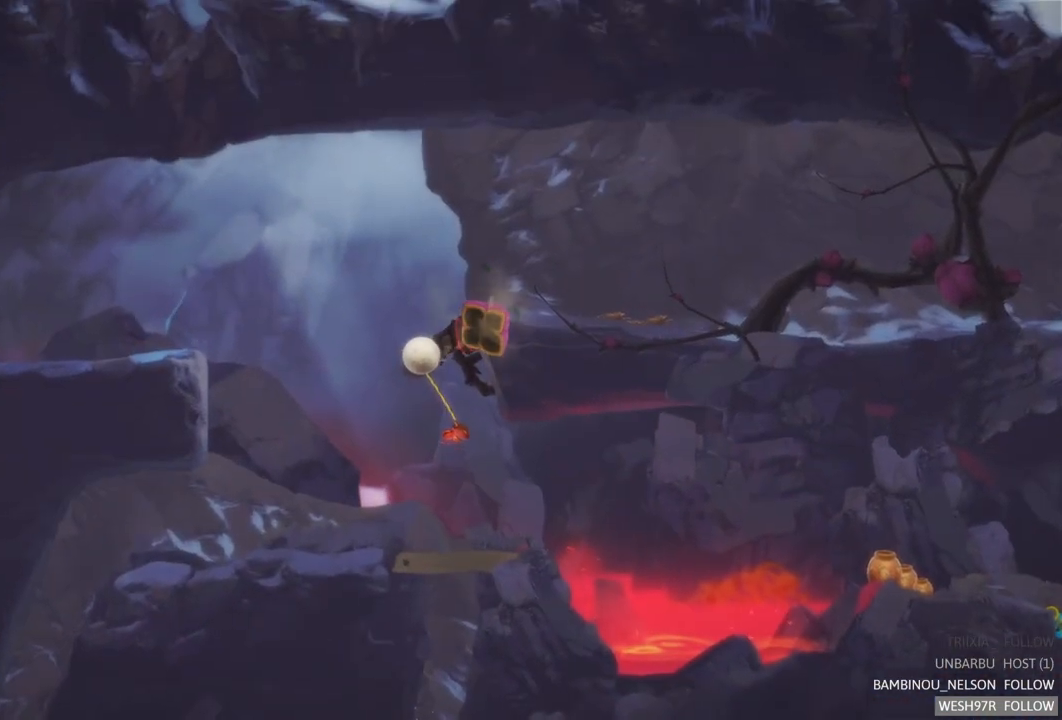
{"buttons": ["R2"], "left_stick": "center", "right_stick": "center", "events": [[133, "R2", "down"]]}
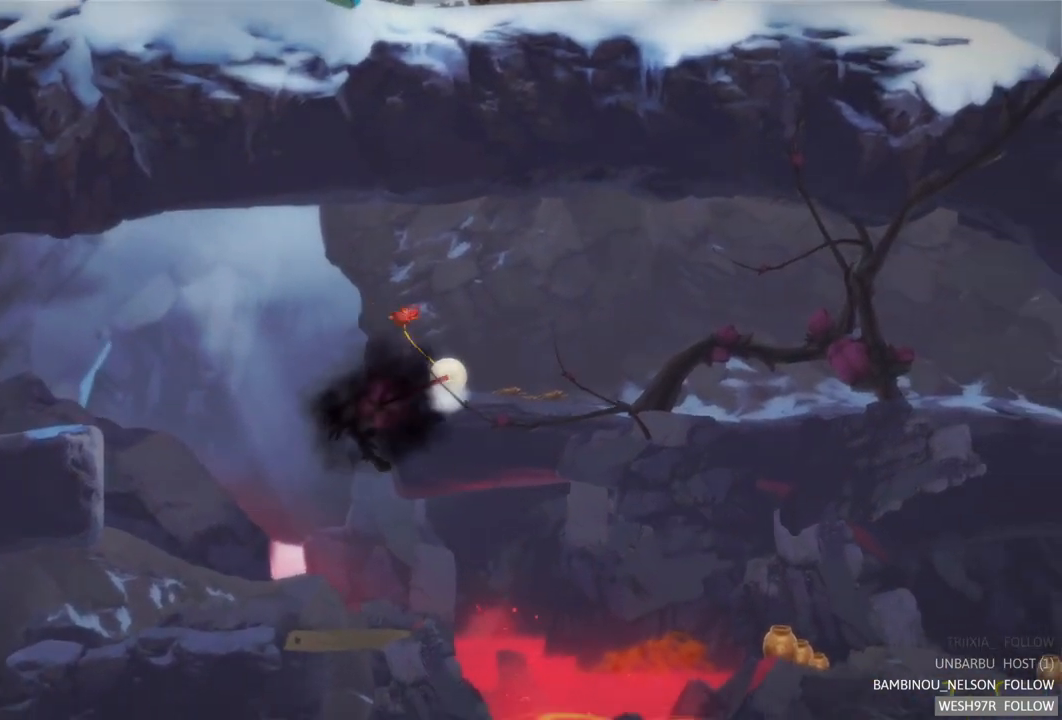
{"buttons": [], "left_stick": "right", "right_stick": "center", "events": [[283, "R2", "up"], [317, "left_stick", "right"]]}
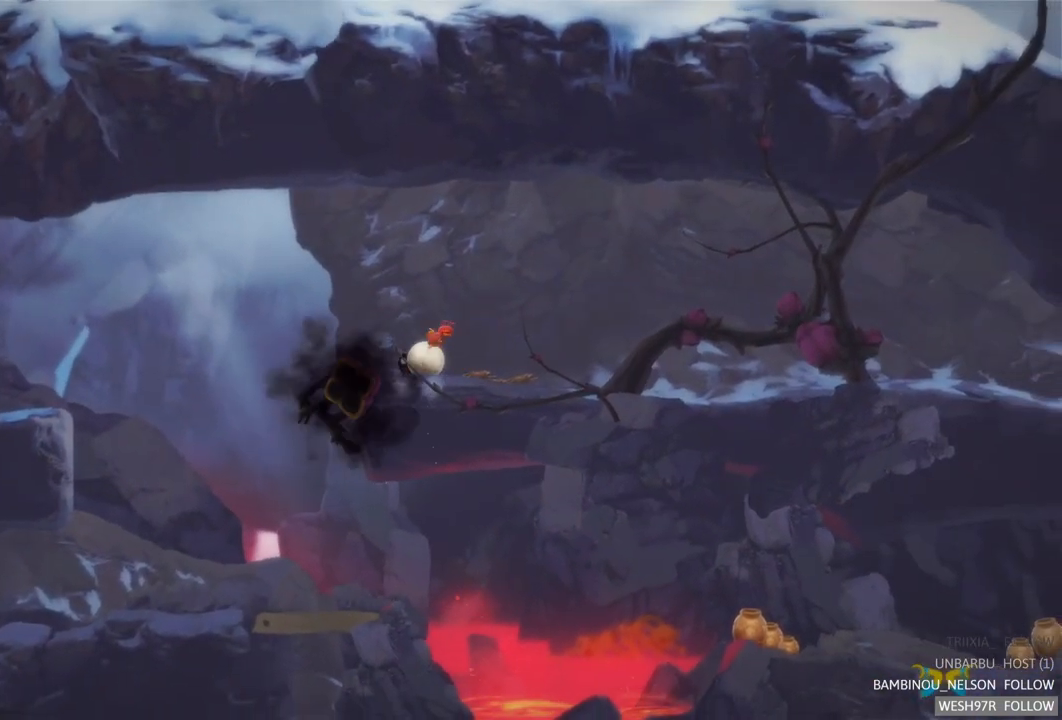
{"buttons": [], "left_stick": "right", "right_stick": "center", "events": []}
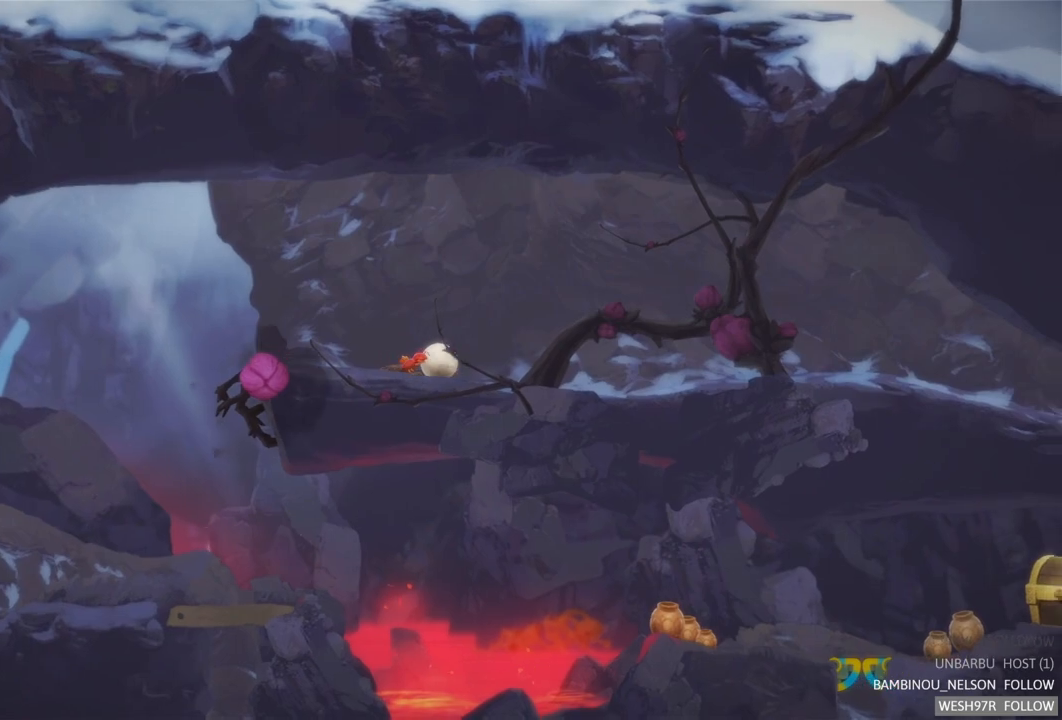
{"buttons": [], "left_stick": "right", "right_stick": "center", "events": []}
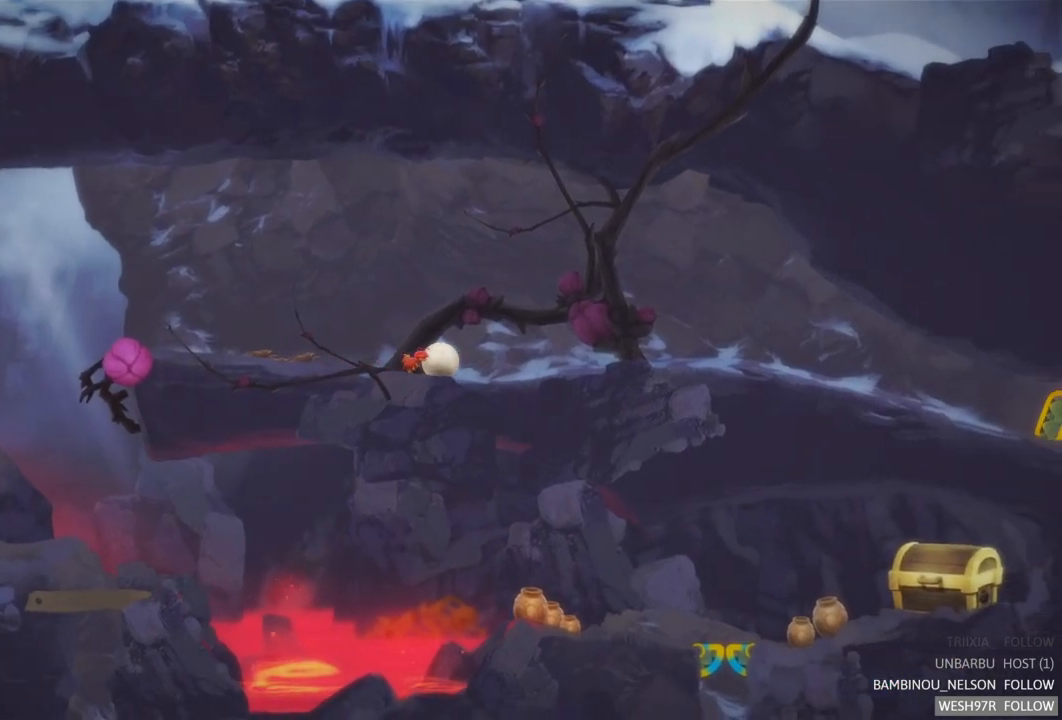
{"buttons": [], "left_stick": "right", "right_stick": "center", "events": []}
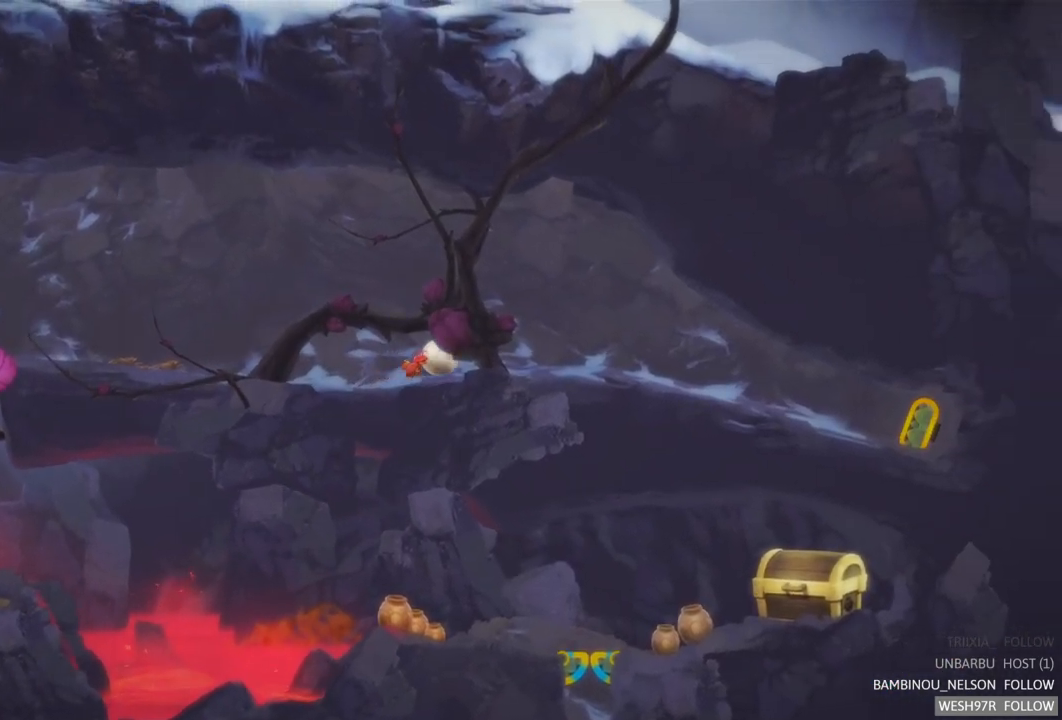
{"buttons": [], "left_stick": "right", "right_stick": "center", "events": []}
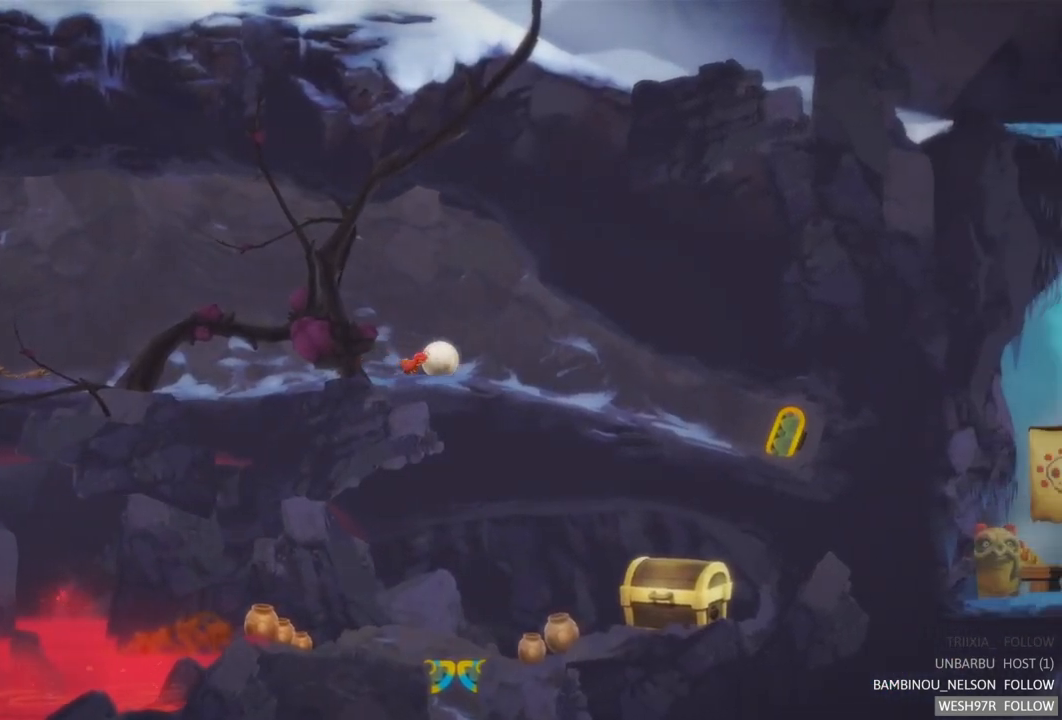
{"buttons": [], "left_stick": "right", "right_stick": "center", "events": []}
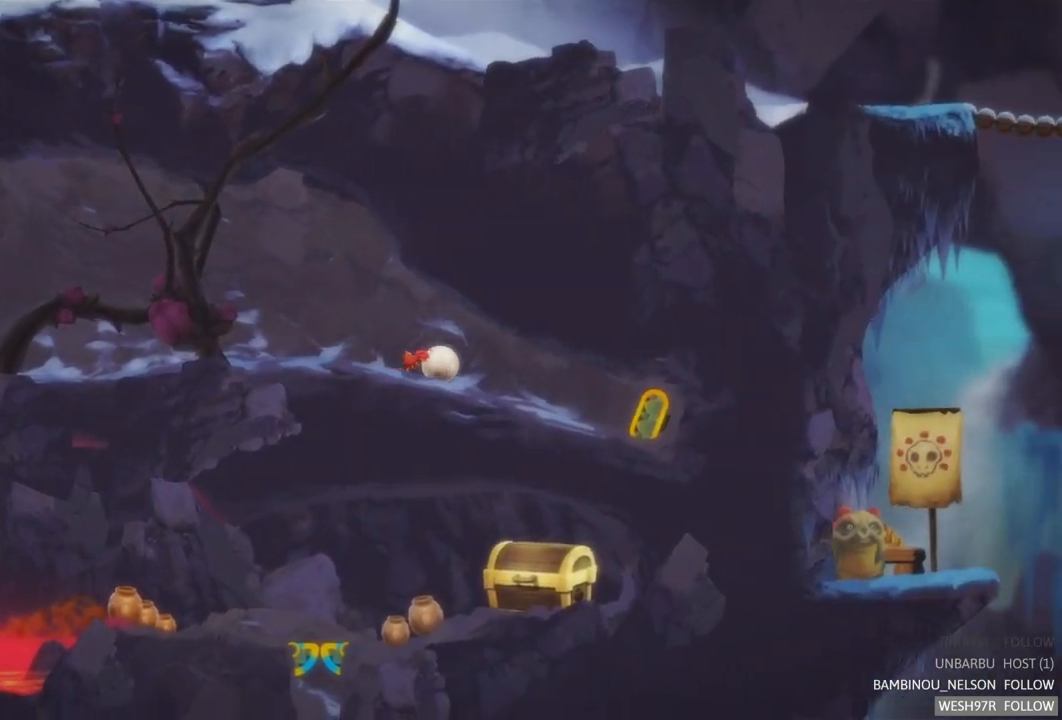
{"buttons": [], "left_stick": "right", "right_stick": "center", "events": []}
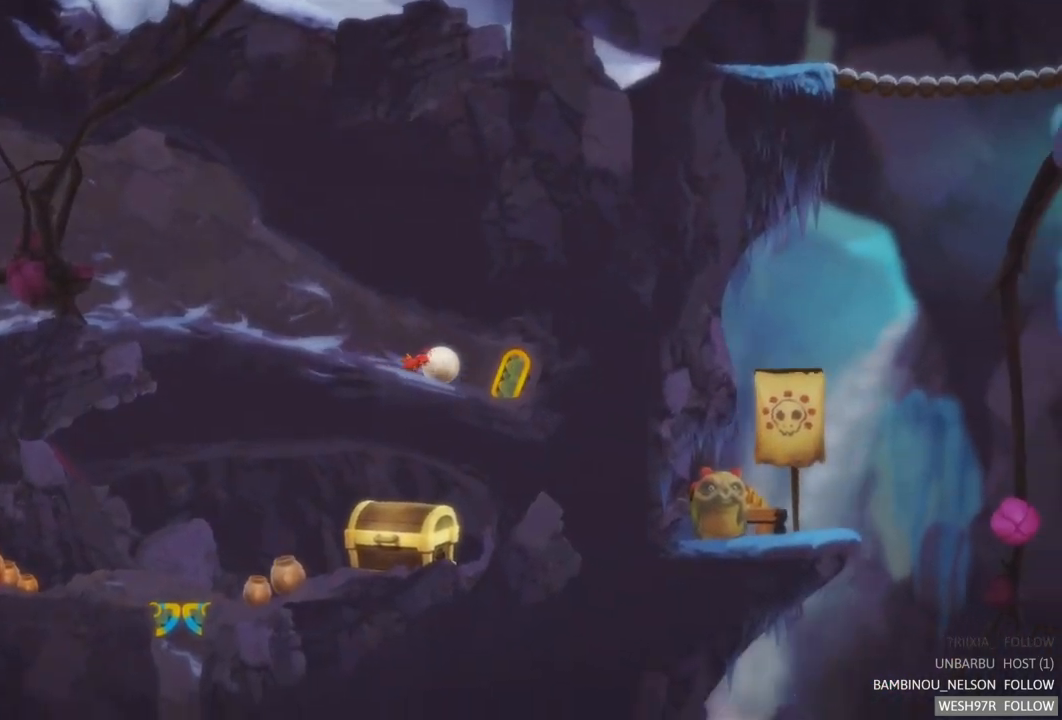
{"buttons": [], "left_stick": "center", "right_stick": "center", "events": [[83, "left_stick", "center"], [250, "R2", "down"], [433, "R2", "up"]]}
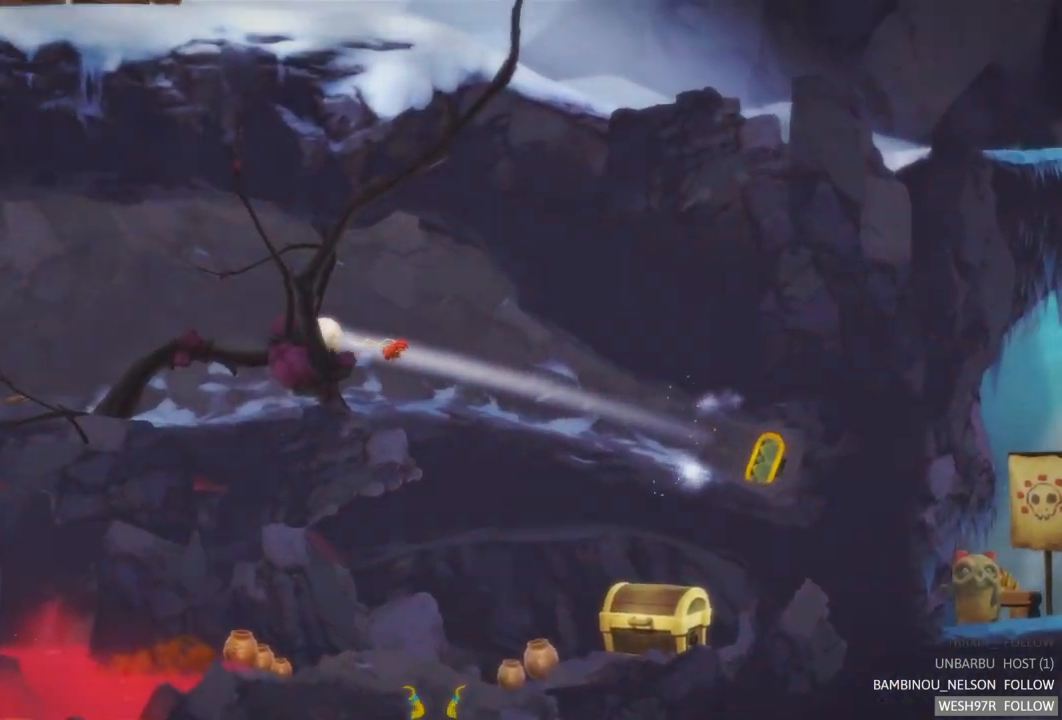
{"buttons": ["R2"], "left_stick": "center", "right_stick": "center", "events": [[350, "R2", "down"]]}
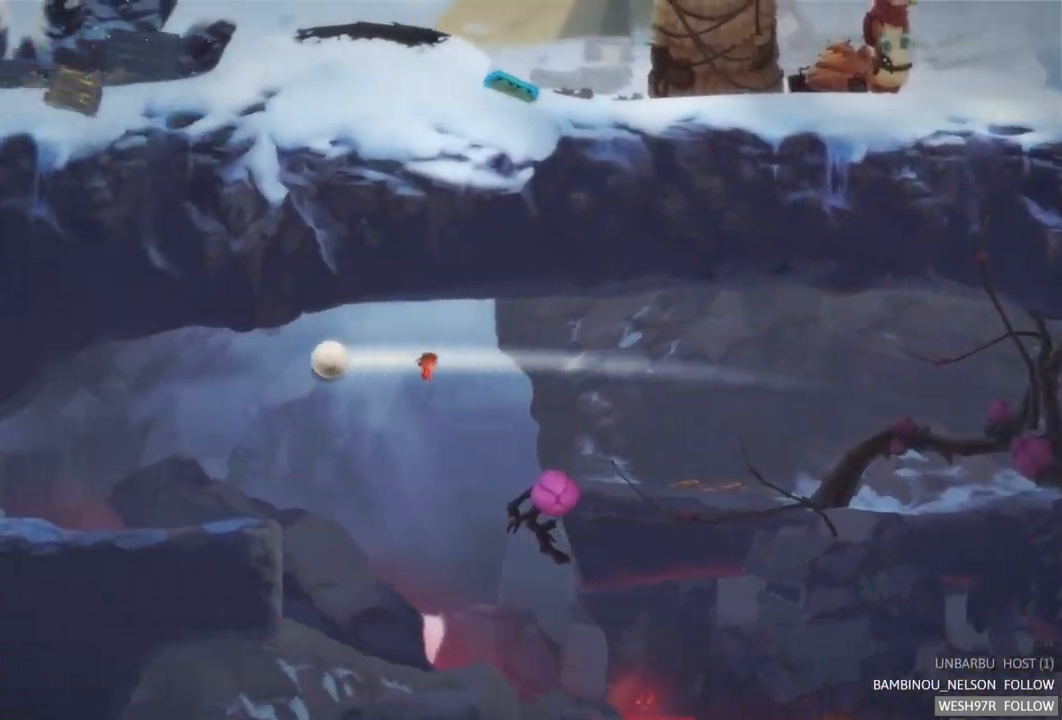
{"buttons": [], "left_stick": "center", "right_stick": "center", "events": [[300, "R2", "up"]]}
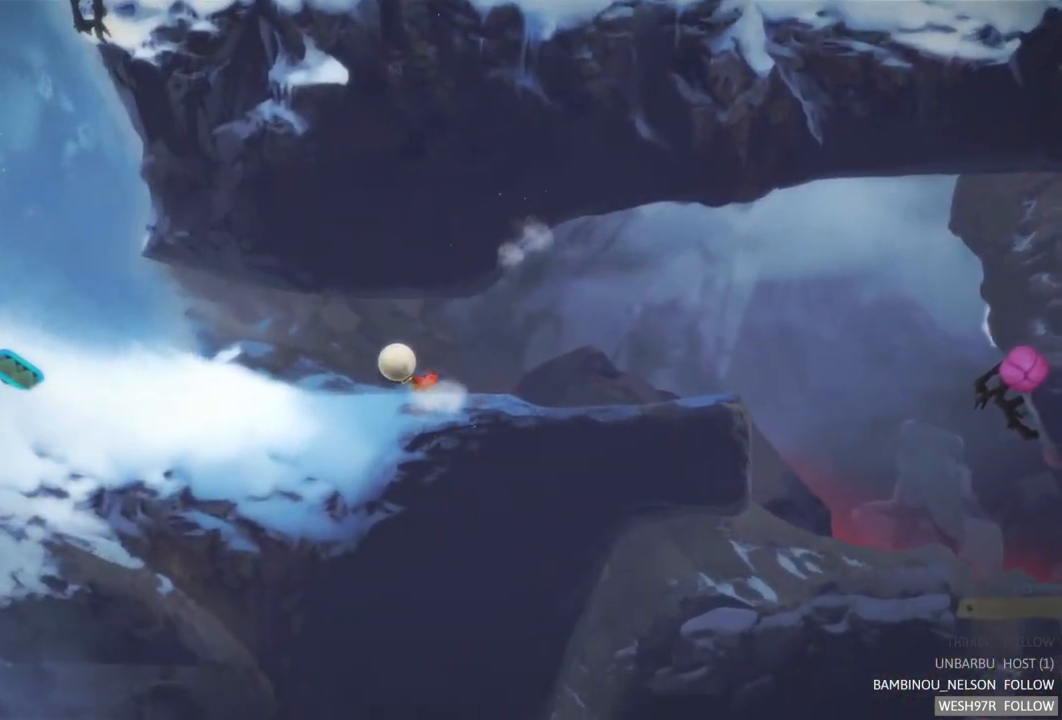
{"buttons": [], "left_stick": "left", "right_stick": "center", "events": [[150, "left_stick", "left"]]}
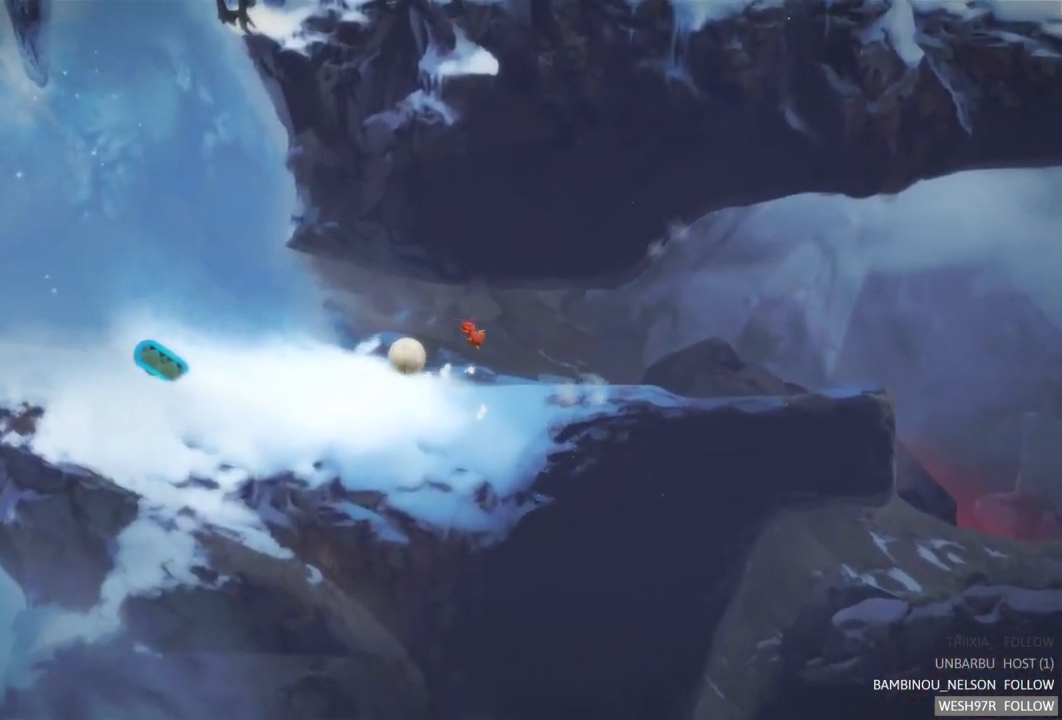
{"buttons": [], "left_stick": "left", "right_stick": "center", "events": []}
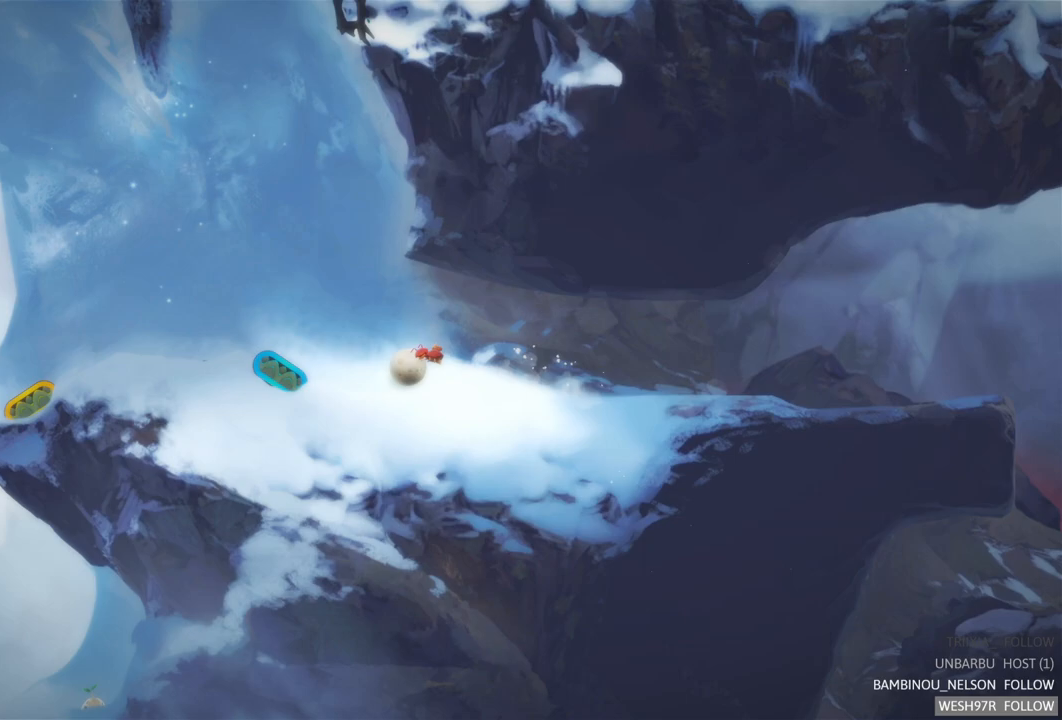
{"buttons": [], "left_stick": "left", "right_stick": "center", "events": []}
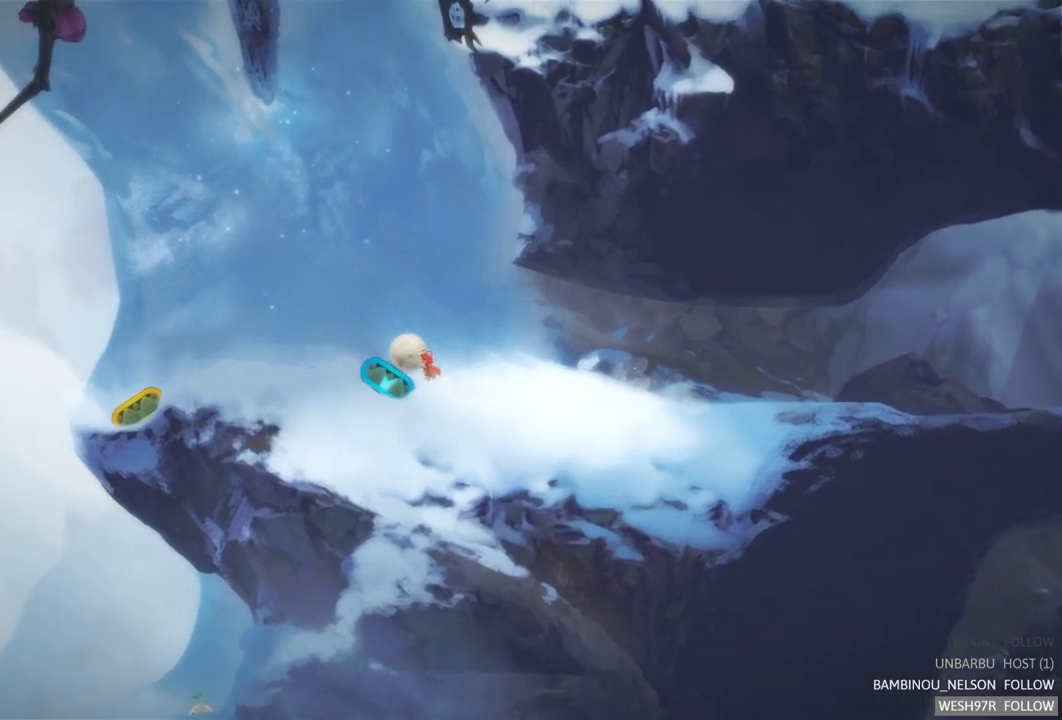
{"buttons": ["L2"], "left_stick": "center", "right_stick": "center", "events": [[17, "R2", "down"], [17, "left_stick", "center"], [217, "R2", "up"], [333, "L2", "down"]]}
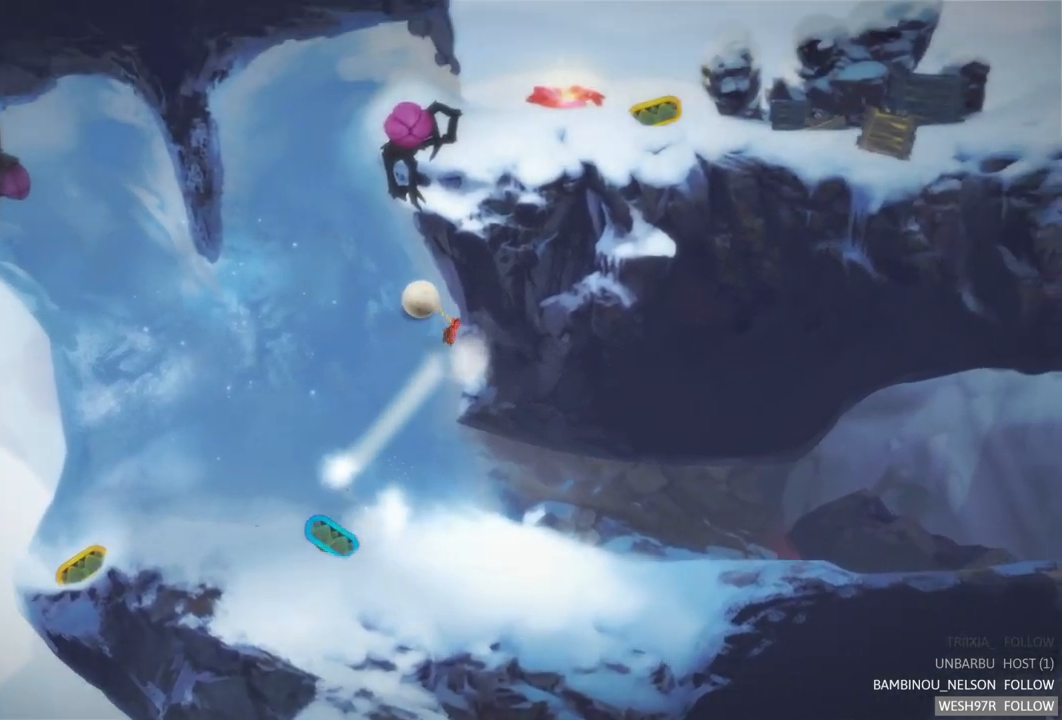
{"buttons": [], "left_stick": "center", "right_stick": "center", "events": [[67, "L2", "up"]]}
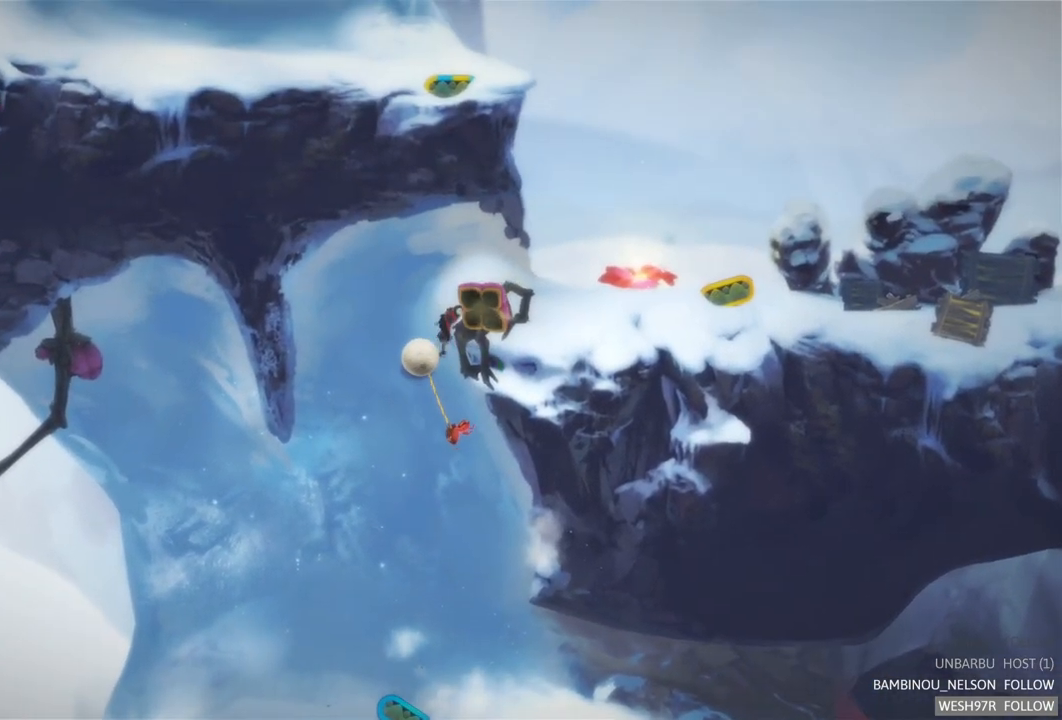
{"buttons": ["R2"], "left_stick": "center", "right_stick": "center", "events": [[100, "R2", "down"]]}
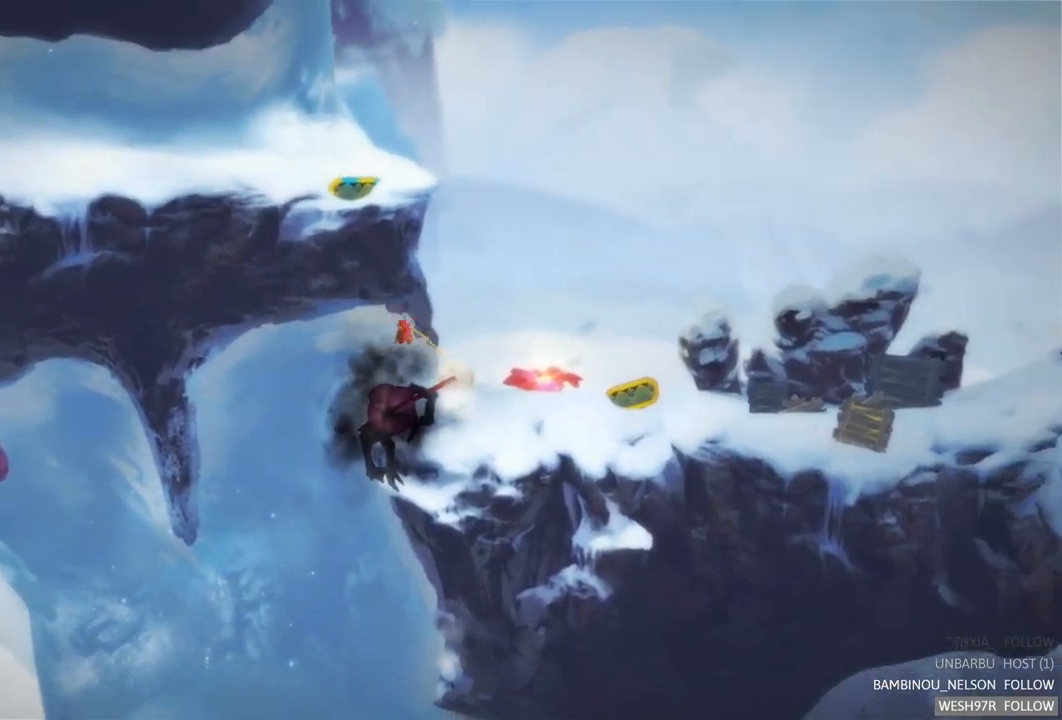
{"buttons": [], "left_stick": "right", "right_stick": "center", "events": [[50, "R2", "up"], [450, "left_stick", "right"]]}
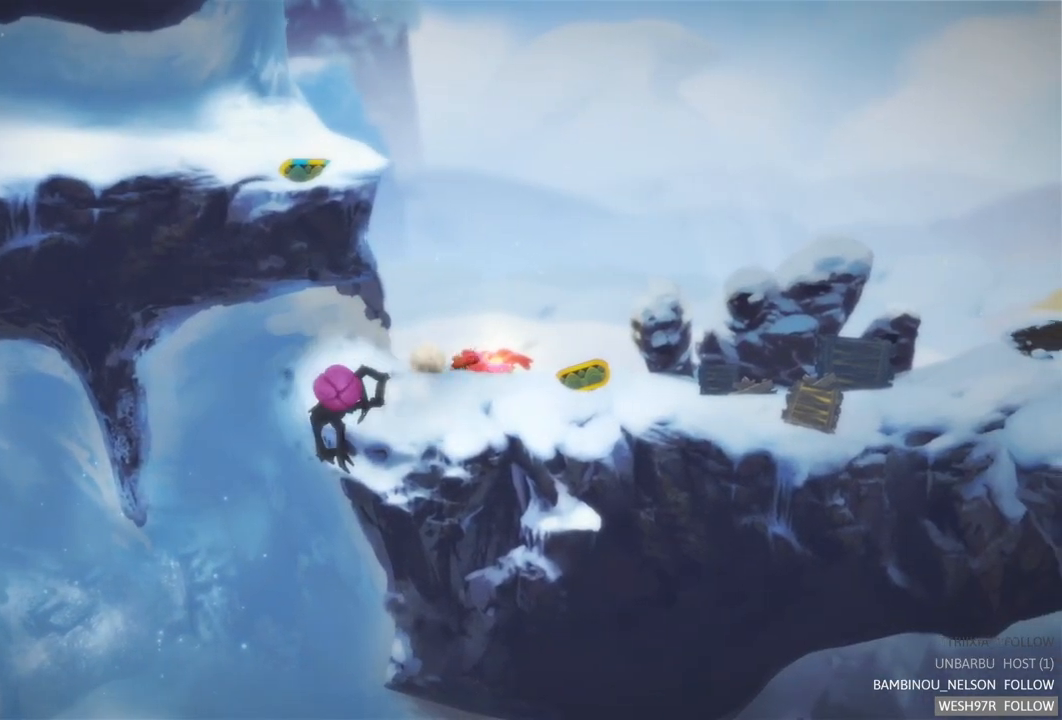
{"buttons": [], "left_stick": "center", "right_stick": "center", "events": [[433, "left_stick", "center"]]}
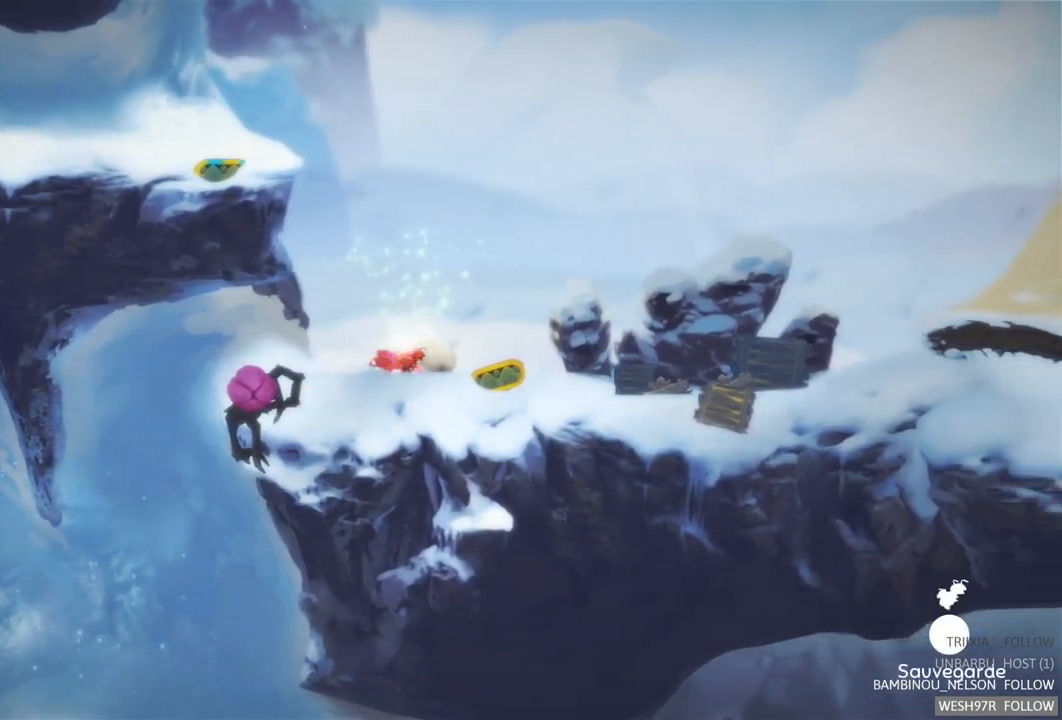
{"buttons": [], "left_stick": "center", "right_stick": "center", "events": [[267, "SELECT", "down"], [450, "SELECT", "up"]]}